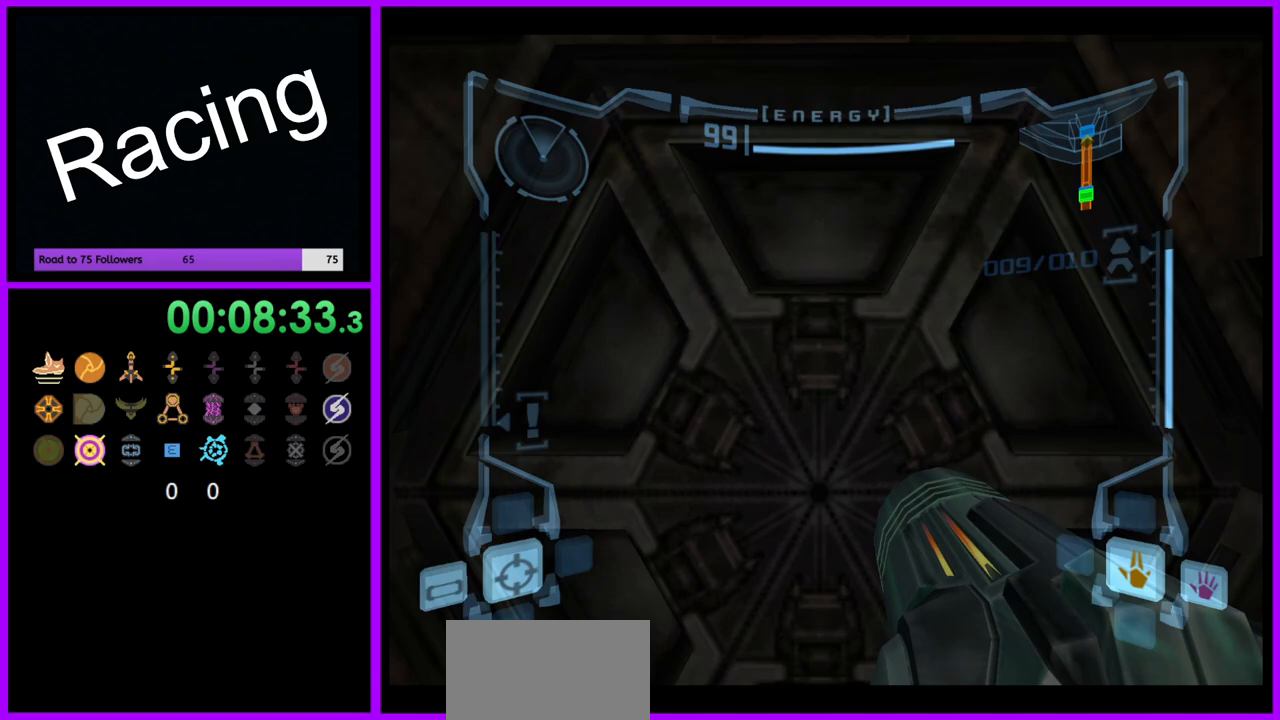
Gameplay with a controller (Nintendo layout); each line is a JSON object with the inputs held at the frame after it (dt_ms = milliseconds from this image to that frame). "events" lists button and stick changes between this image and that frame as [ms after this image, input, new state], when the widget could be followed in between. Not read: L3 R3.
{"dt_ms": 1000, "buttons": [], "left_stick": "up", "right_stick": "center", "events": [[183, "left_stick", "down"], [517, "left_stick", "center"], [817, "left_stick", "up"]]}
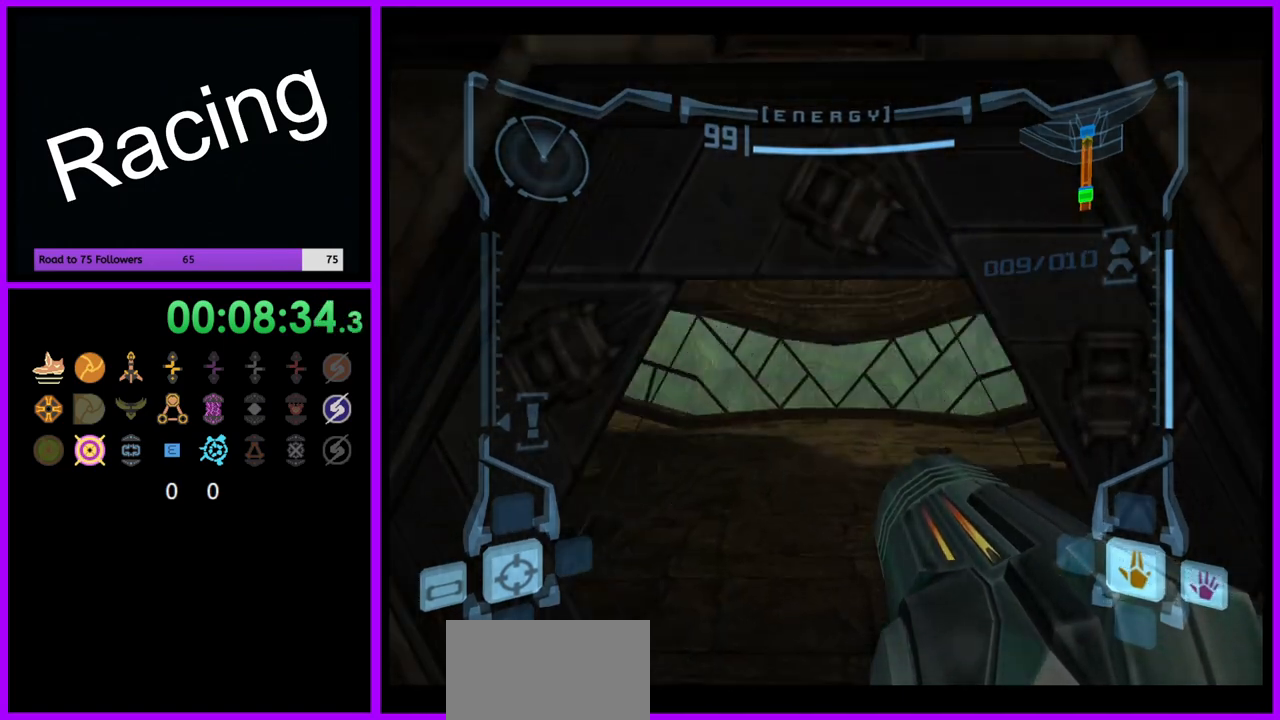
{"dt_ms": 500, "buttons": [], "left_stick": "up", "right_stick": "center", "events": [[133, "X", "down"], [250, "X", "up"]]}
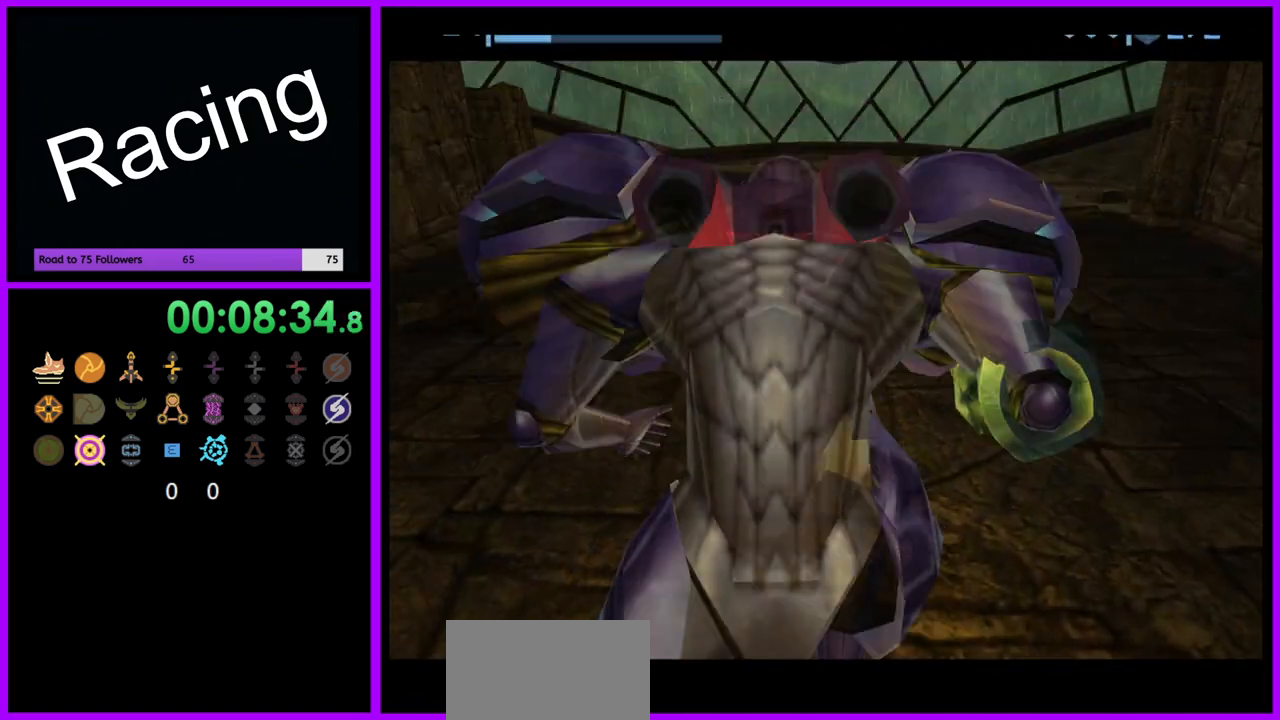
{"dt_ms": 500, "buttons": [], "left_stick": "up-left", "right_stick": "center", "events": [[350, "left_stick", "up-left"]]}
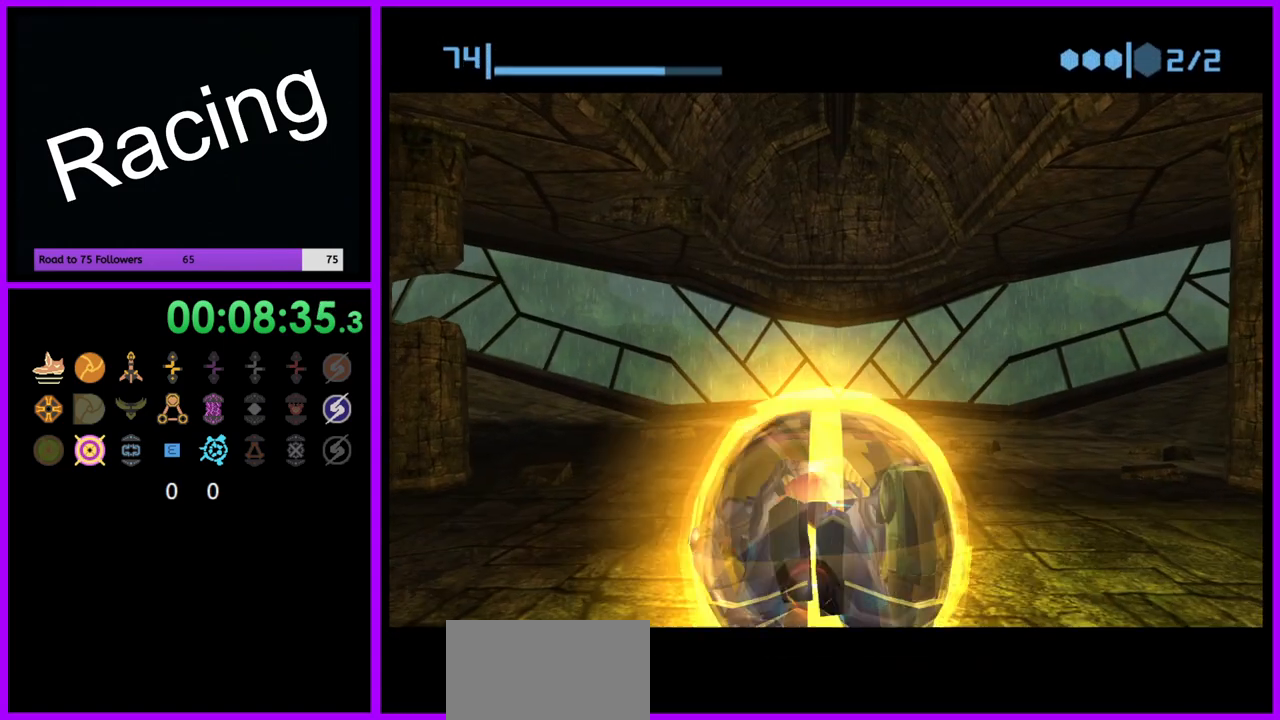
{"dt_ms": 500, "buttons": [], "left_stick": "up-left", "right_stick": "center", "events": []}
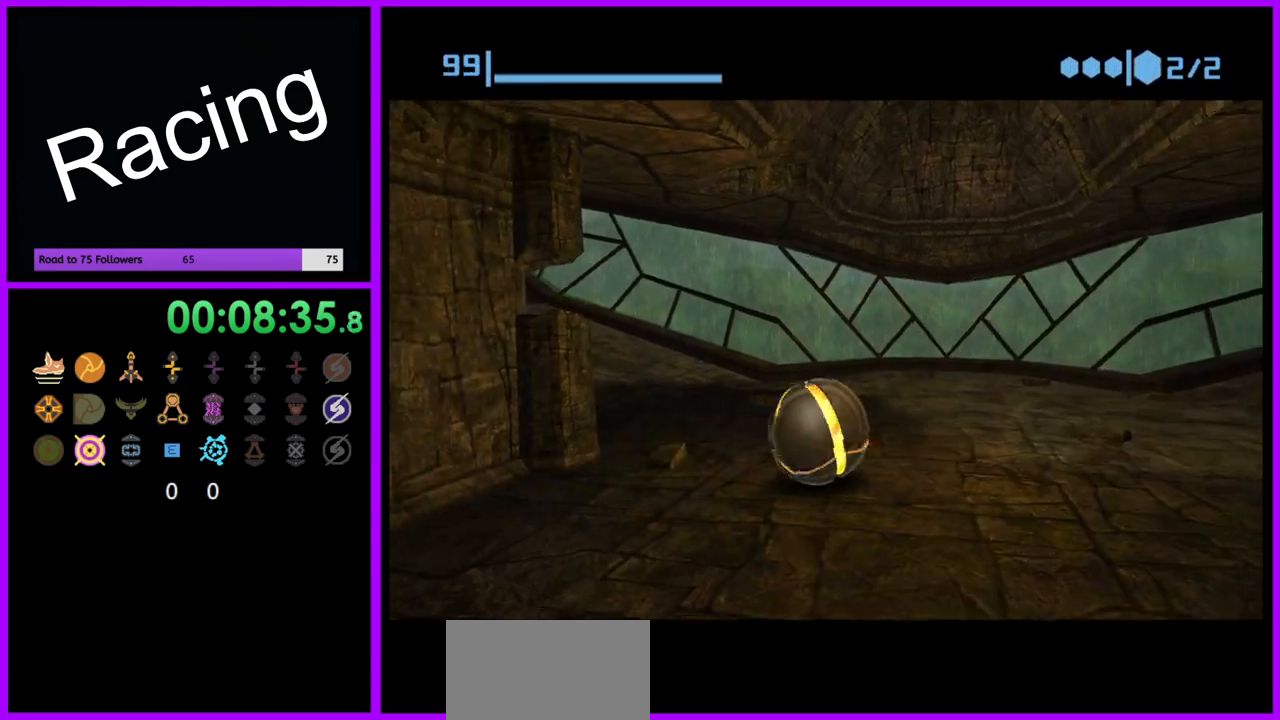
{"dt_ms": 500, "buttons": [], "left_stick": "up-left", "right_stick": "center", "events": []}
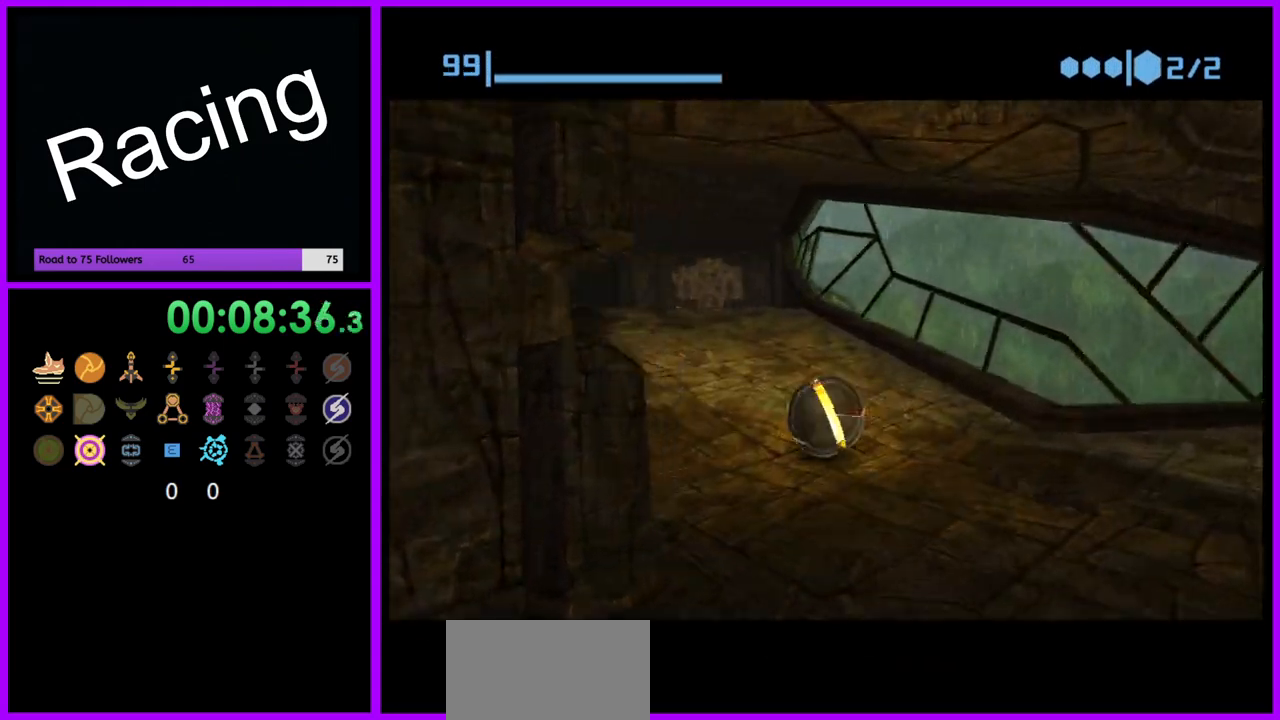
{"dt_ms": 500, "buttons": [], "left_stick": "up", "right_stick": "center", "events": [[167, "left_stick", "up"]]}
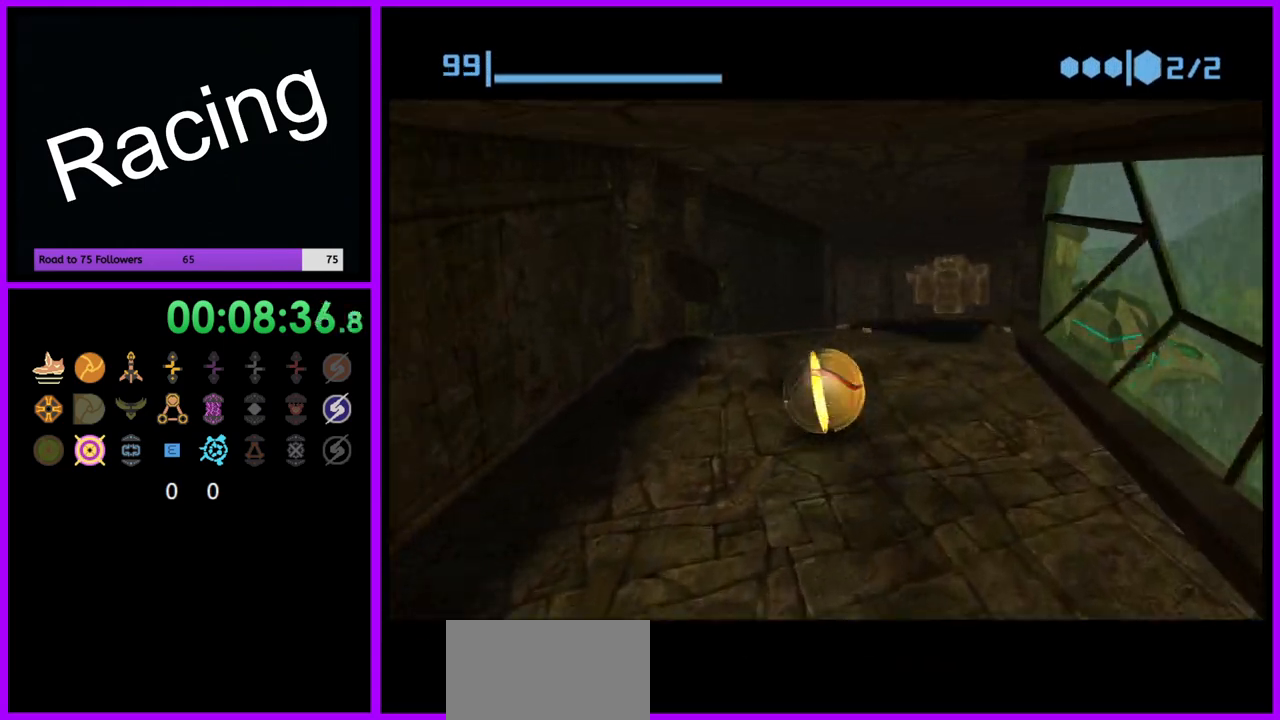
{"dt_ms": 500, "buttons": [], "left_stick": "up", "right_stick": "center", "events": []}
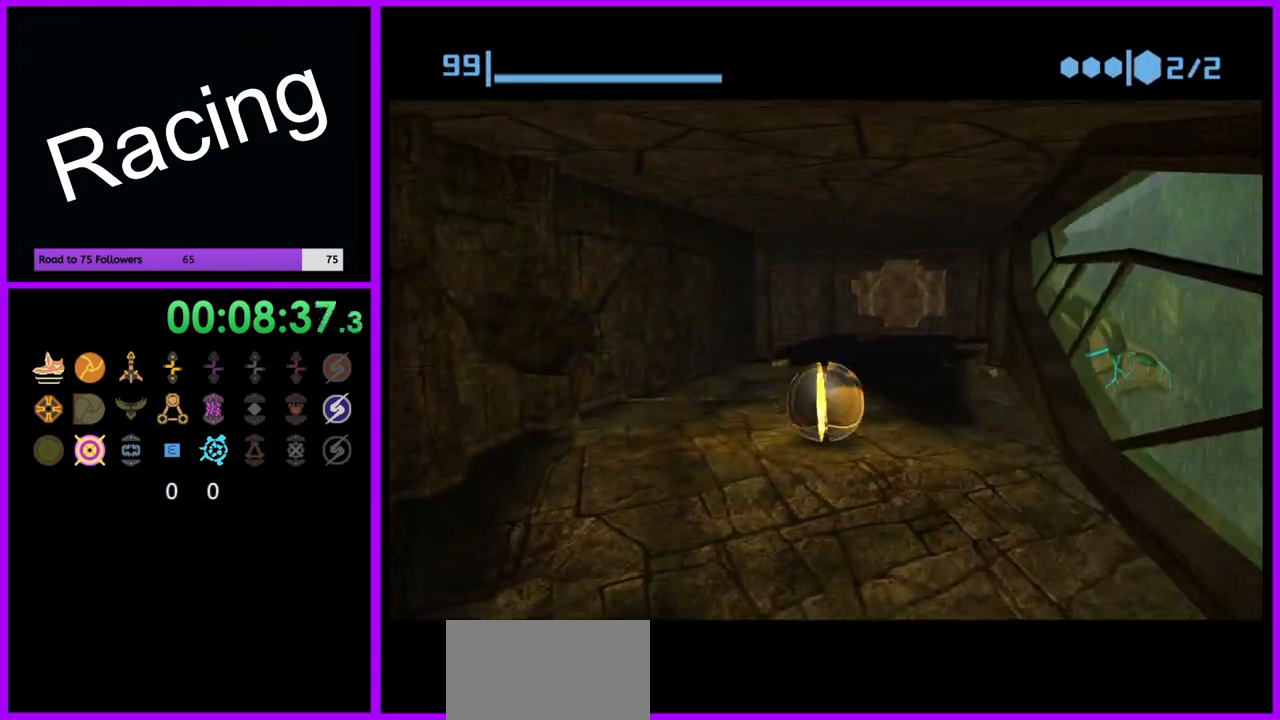
{"dt_ms": 500, "buttons": [], "left_stick": "up", "right_stick": "center", "events": []}
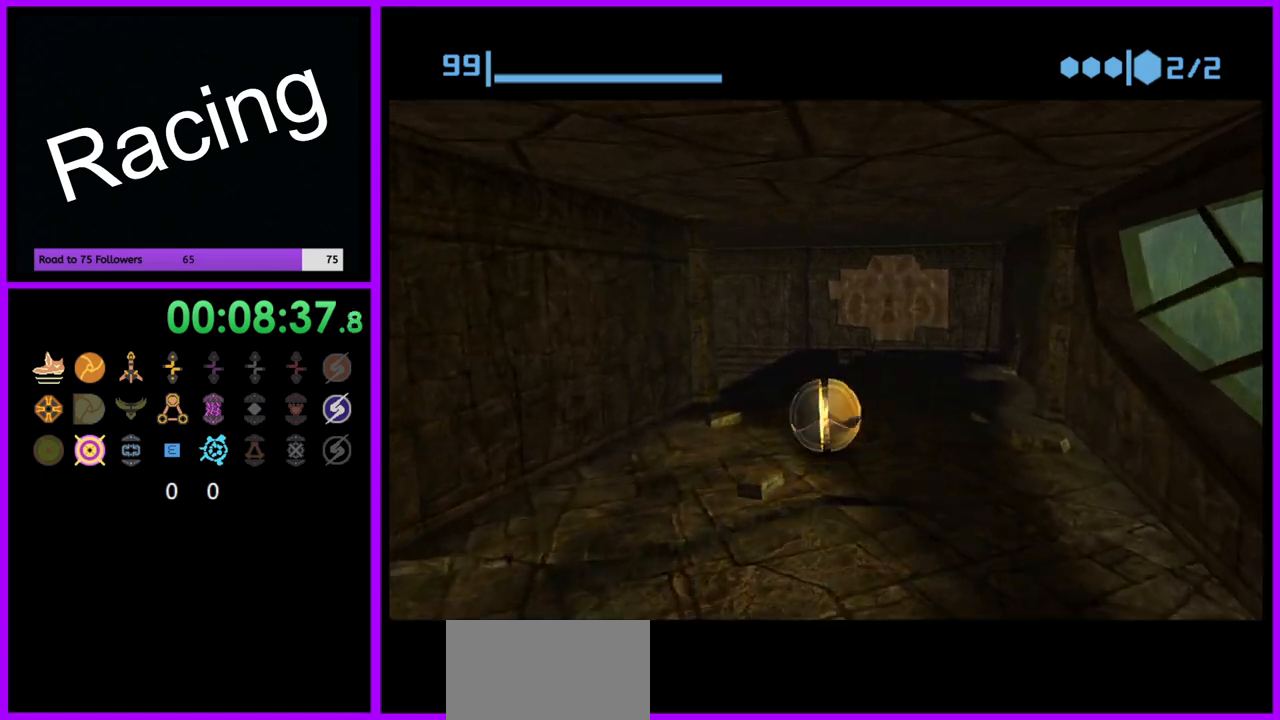
{"dt_ms": 500, "buttons": [], "left_stick": "left", "right_stick": "center", "events": [[83, "left_stick", "up-left"], [300, "left_stick", "left"]]}
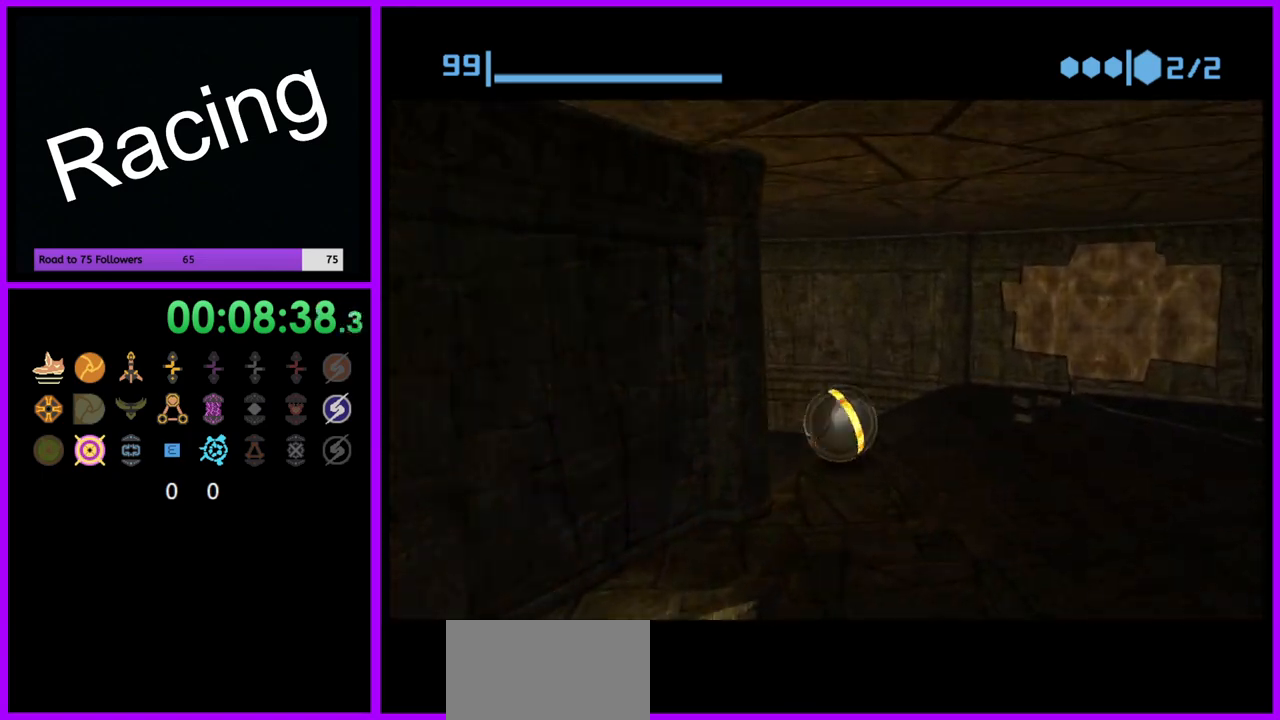
{"dt_ms": 500, "buttons": [], "left_stick": "left", "right_stick": "center", "events": []}
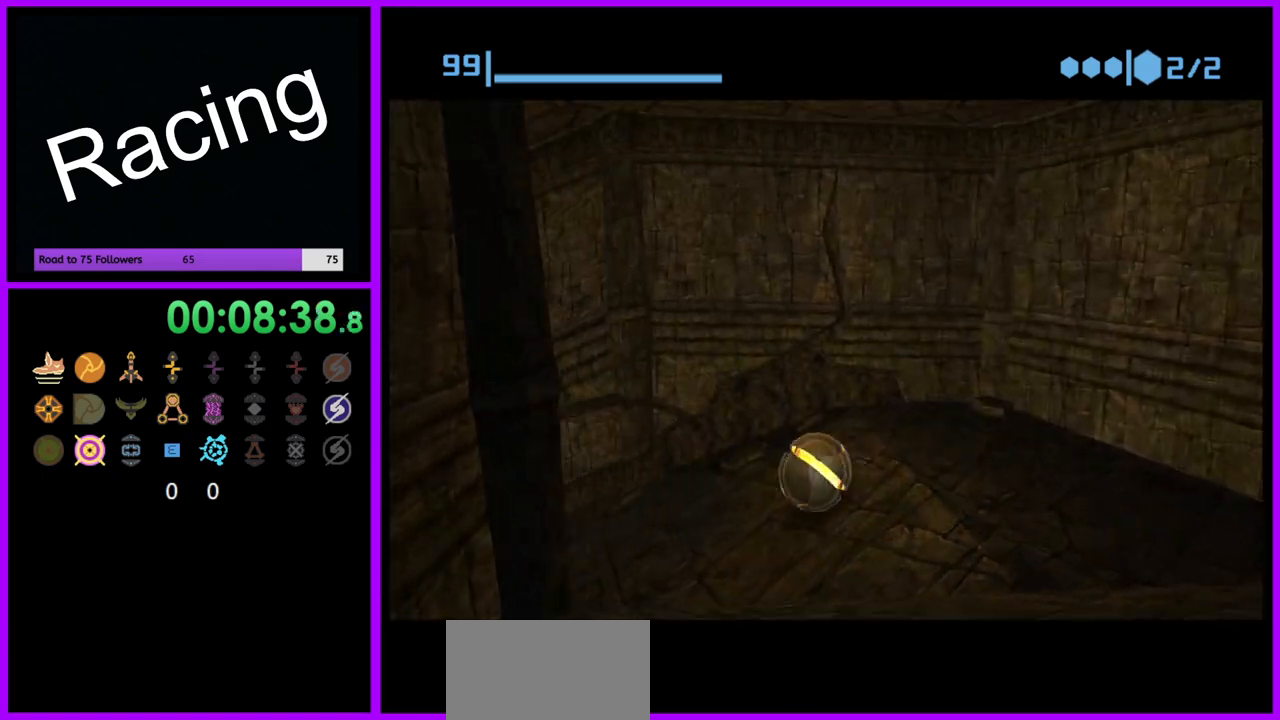
{"dt_ms": 500, "buttons": [], "left_stick": "up-left", "right_stick": "center", "events": [[433, "left_stick", "up-left"]]}
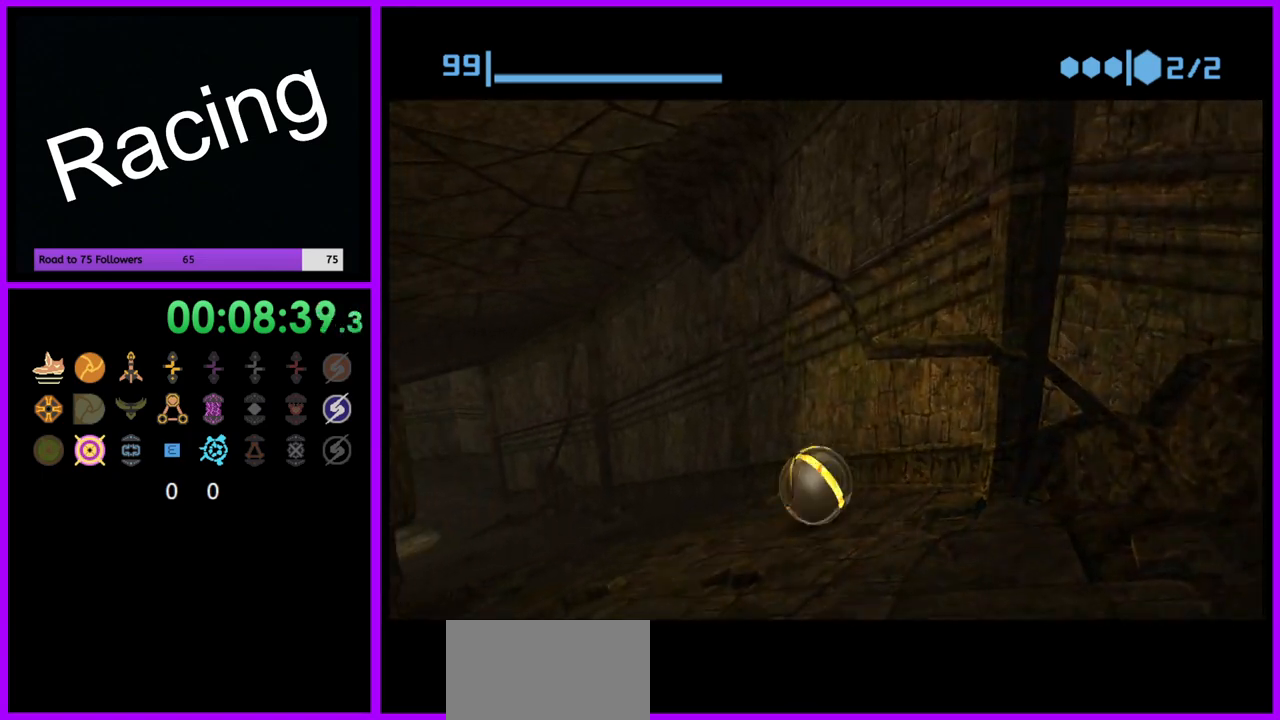
{"dt_ms": 500, "buttons": [], "left_stick": "up-left", "right_stick": "center", "events": [[150, "left_stick", "up"], [317, "left_stick", "up-left"]]}
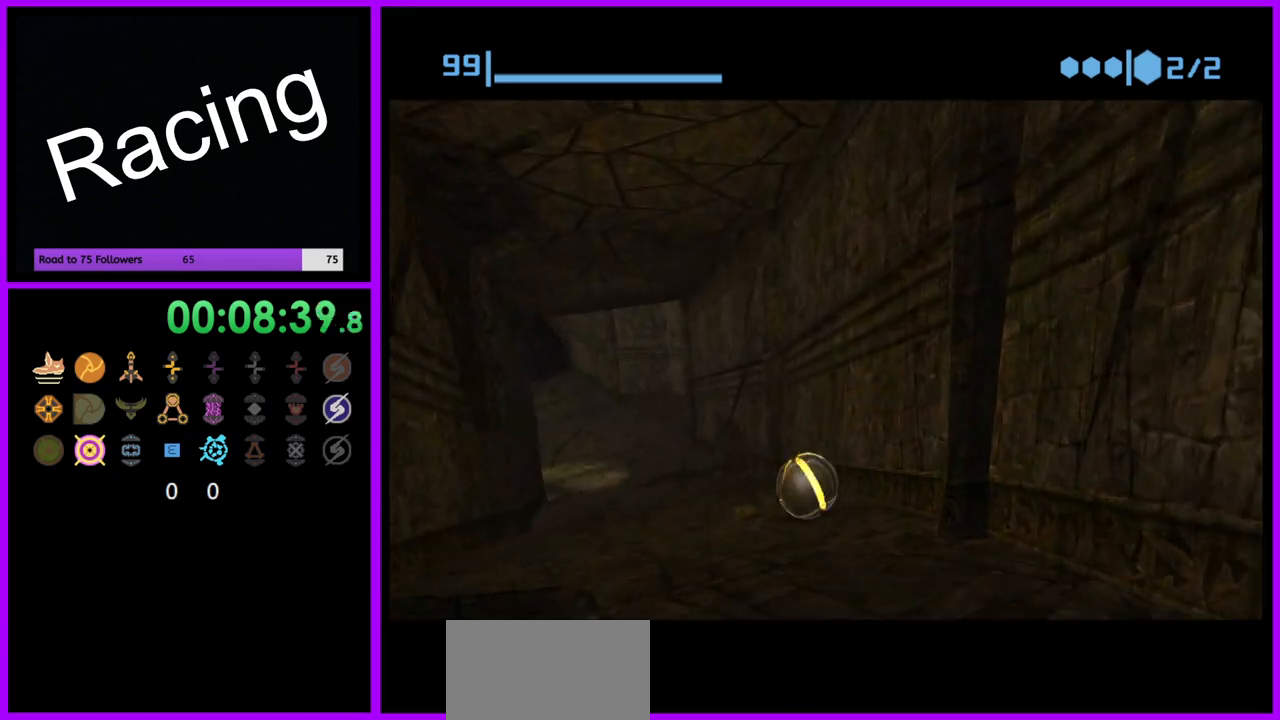
{"dt_ms": 500, "buttons": [], "left_stick": "up", "right_stick": "center", "events": [[150, "left_stick", "left"], [467, "left_stick", "up"]]}
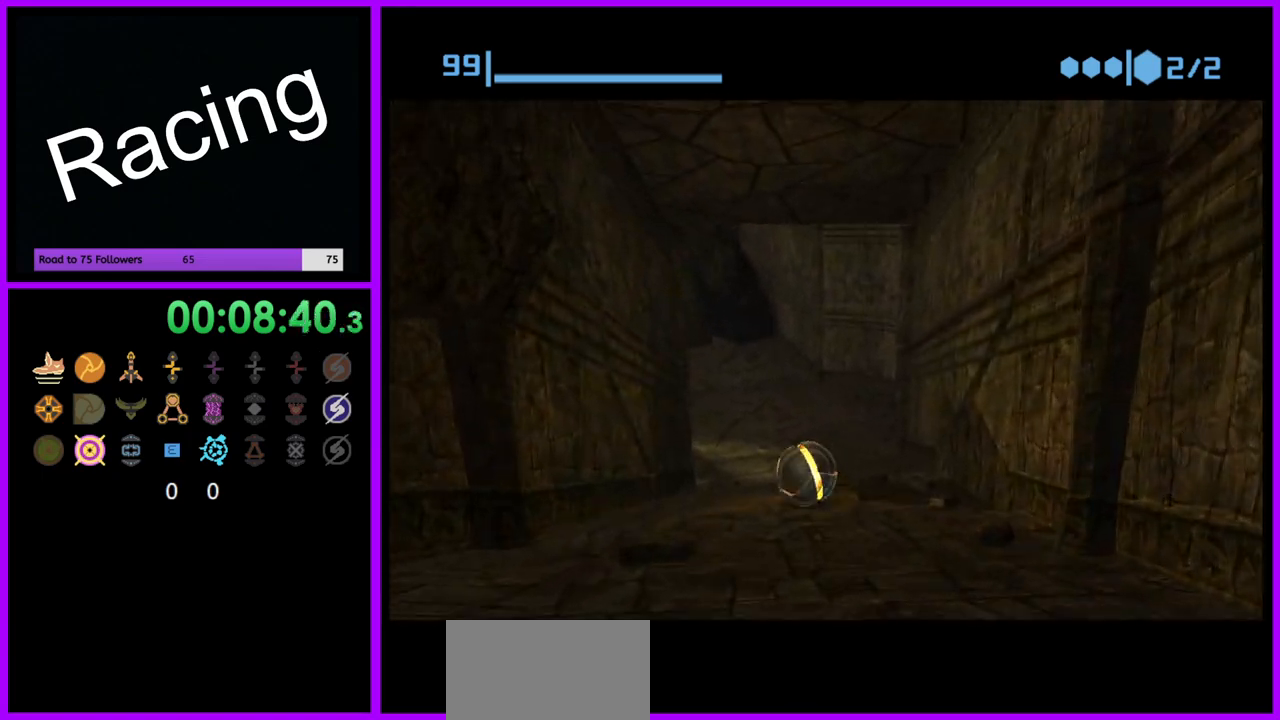
{"dt_ms": 500, "buttons": [], "left_stick": "down-left", "right_stick": "center", "events": [[267, "left_stick", "left"], [483, "left_stick", "down-left"]]}
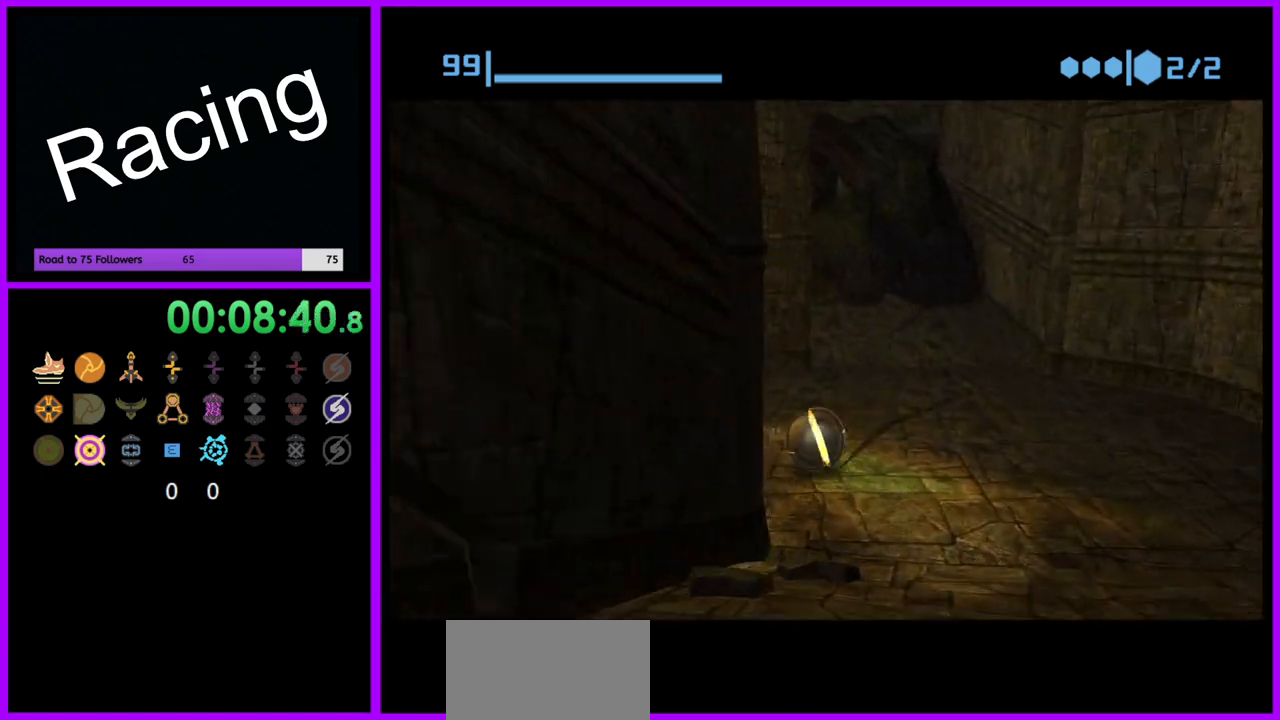
{"dt_ms": 500, "buttons": [], "left_stick": "up-left", "right_stick": "center", "events": [[233, "left_stick", "left"], [467, "left_stick", "up-left"]]}
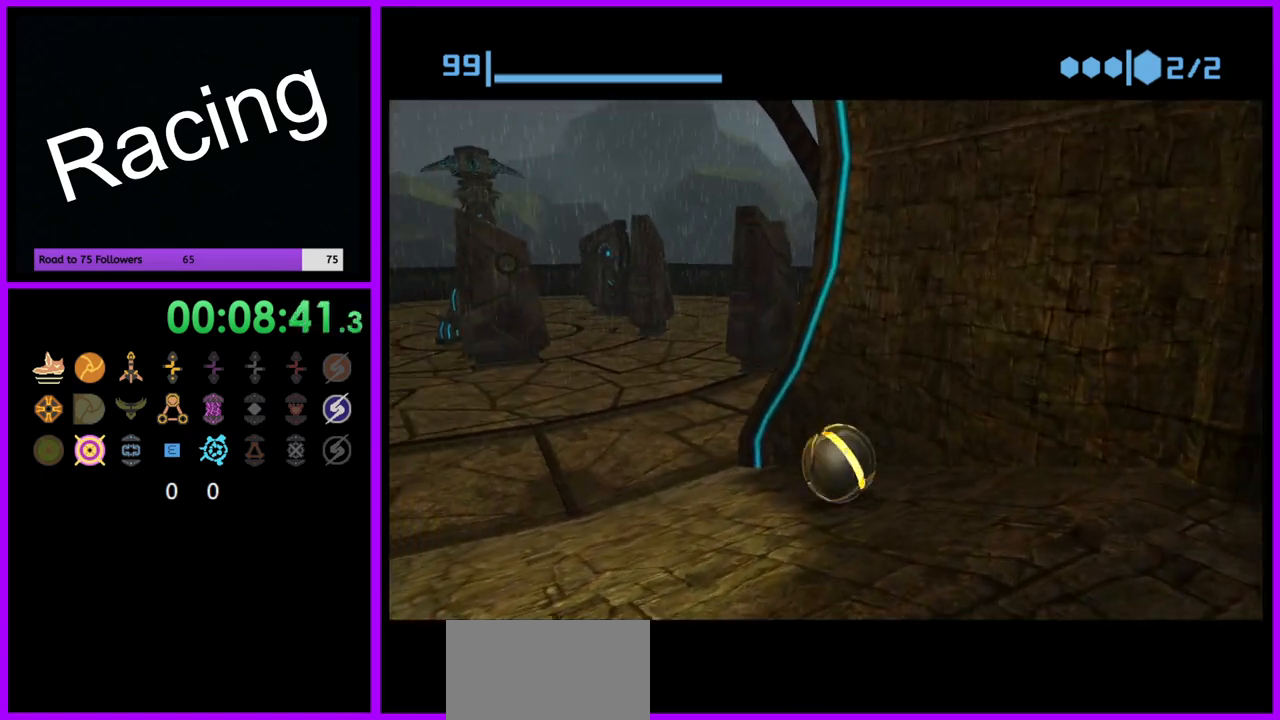
{"dt_ms": 500, "buttons": [], "left_stick": "up", "right_stick": "center", "events": [[317, "left_stick", "up"]]}
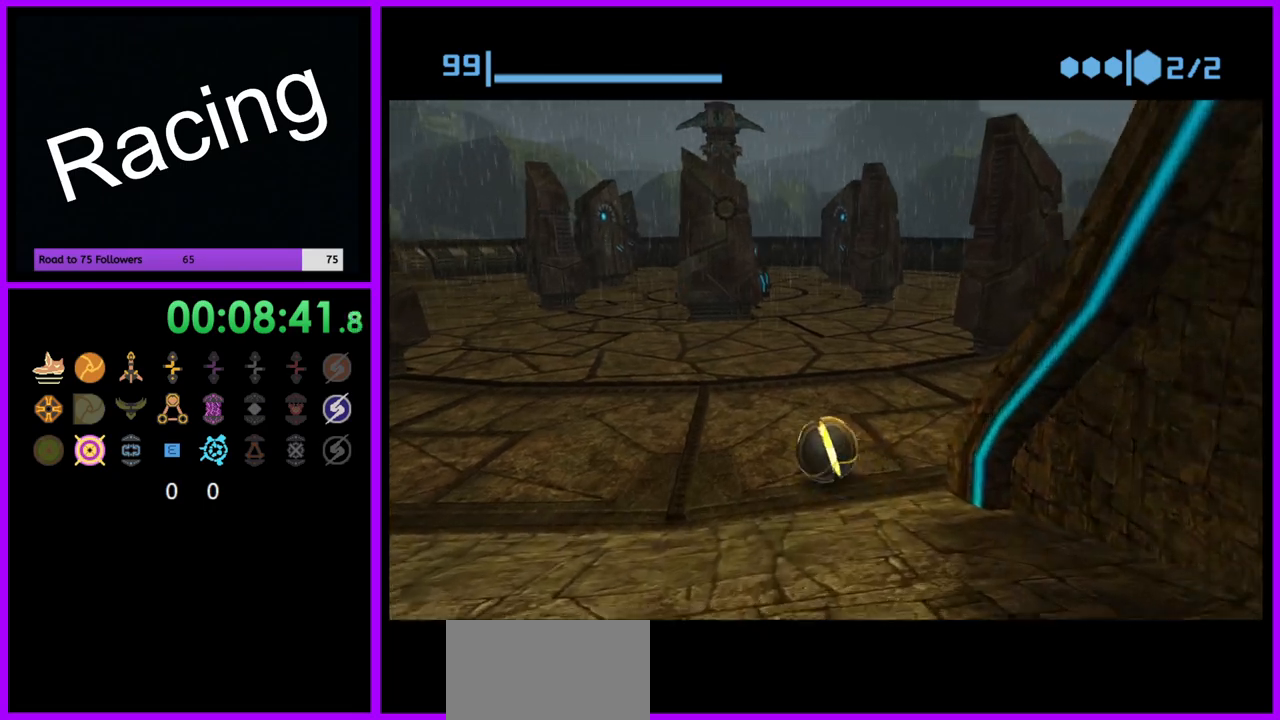
{"dt_ms": 500, "buttons": [], "left_stick": "up", "right_stick": "center", "events": [[100, "left_stick", "up-right"], [283, "left_stick", "up"]]}
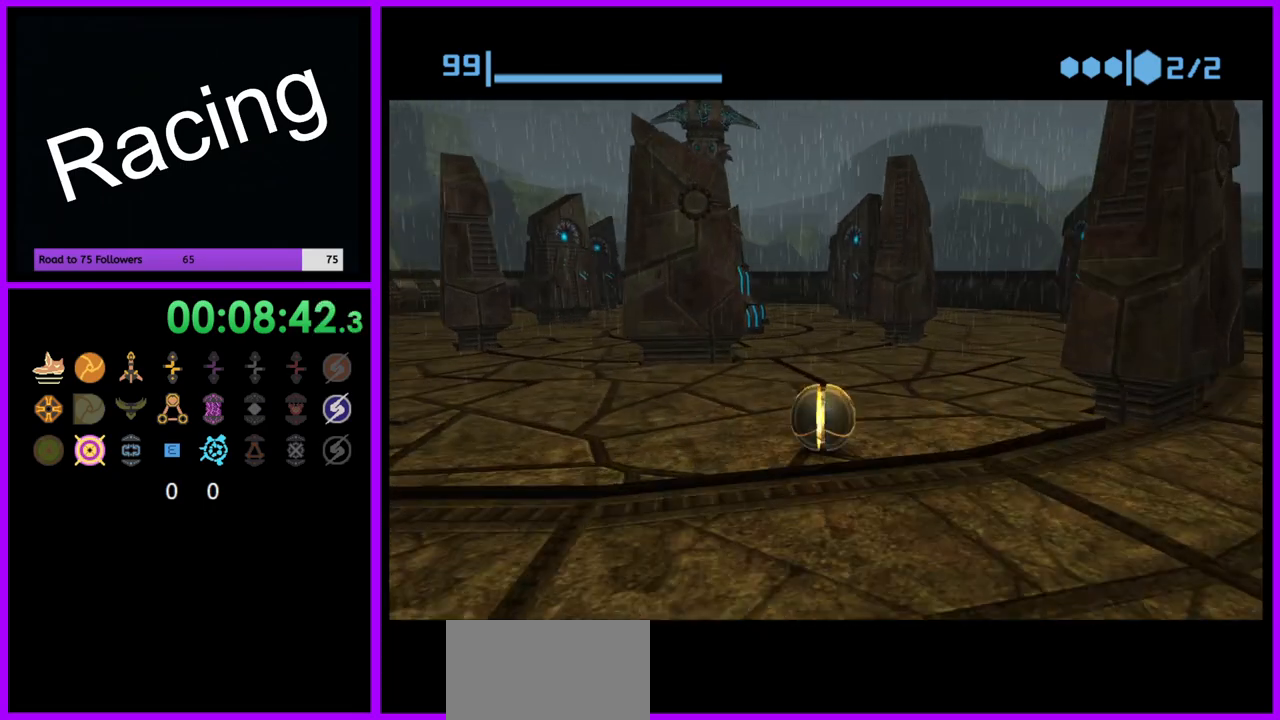
{"dt_ms": 500, "buttons": [], "left_stick": "up-left", "right_stick": "center", "events": [[400, "left_stick", "up-left"]]}
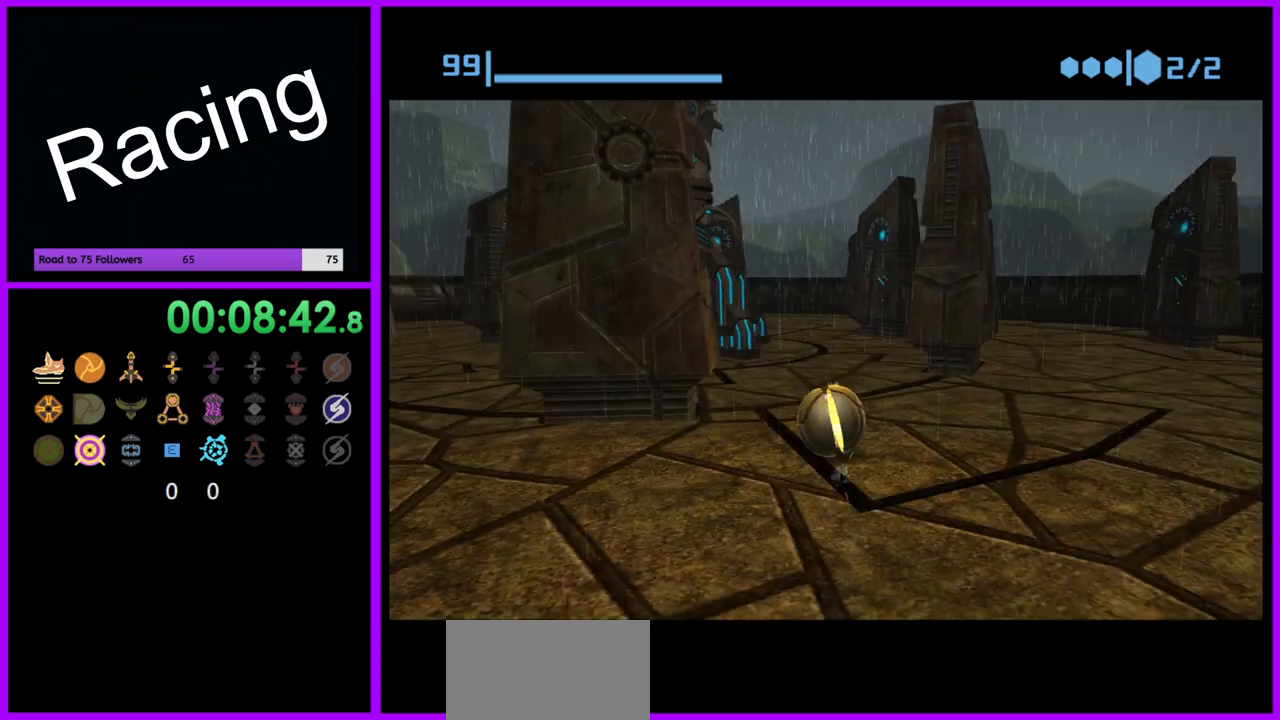
{"dt_ms": 500, "buttons": [], "left_stick": "up", "right_stick": "center", "events": [[200, "left_stick", "up"]]}
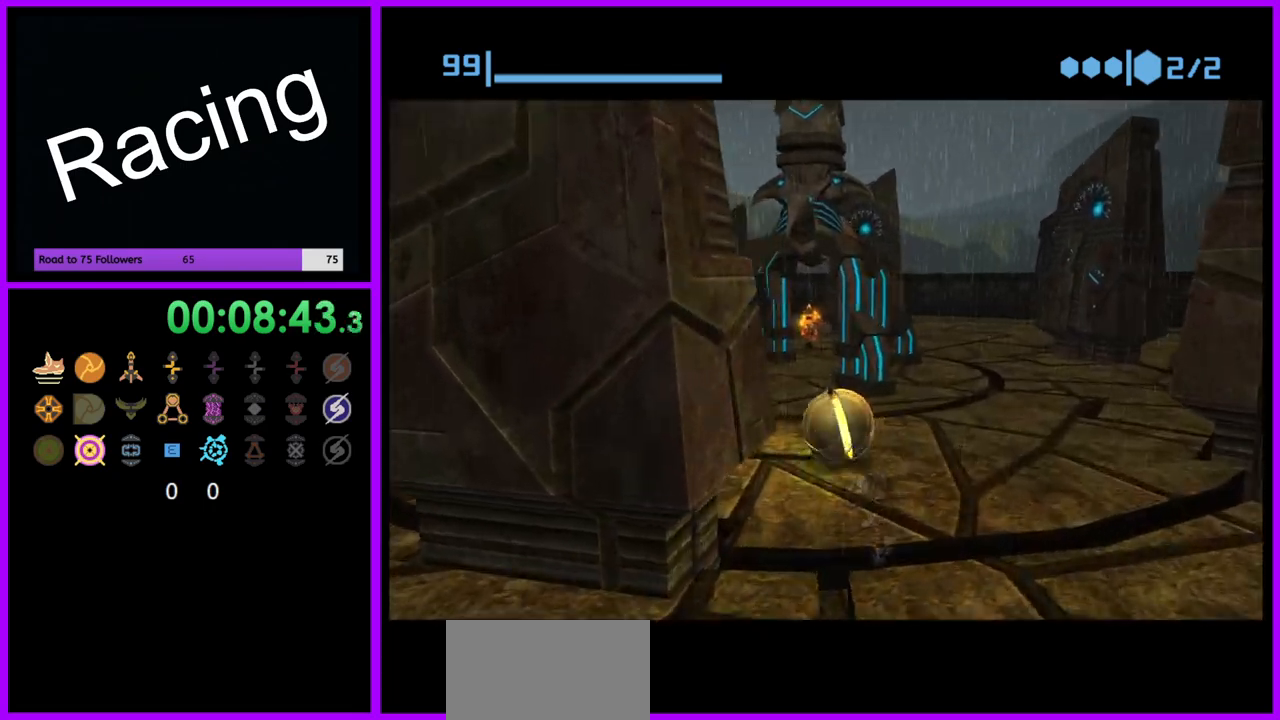
{"dt_ms": 500, "buttons": [], "left_stick": "up-right", "right_stick": "center", "events": [[333, "left_stick", "up-right"]]}
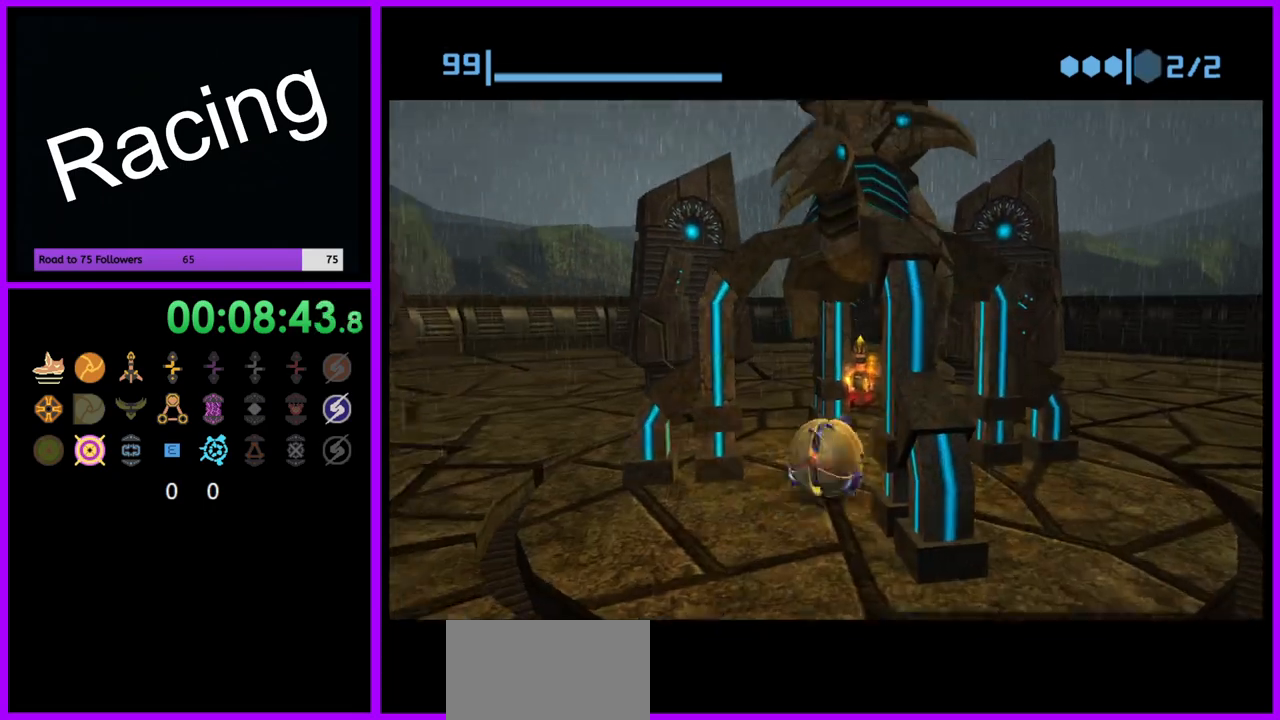
{"dt_ms": 500, "buttons": [], "left_stick": "center", "right_stick": "center", "events": [[17, "X", "down"], [100, "X", "up"], [217, "left_stick", "up"], [350, "left_stick", "center"]]}
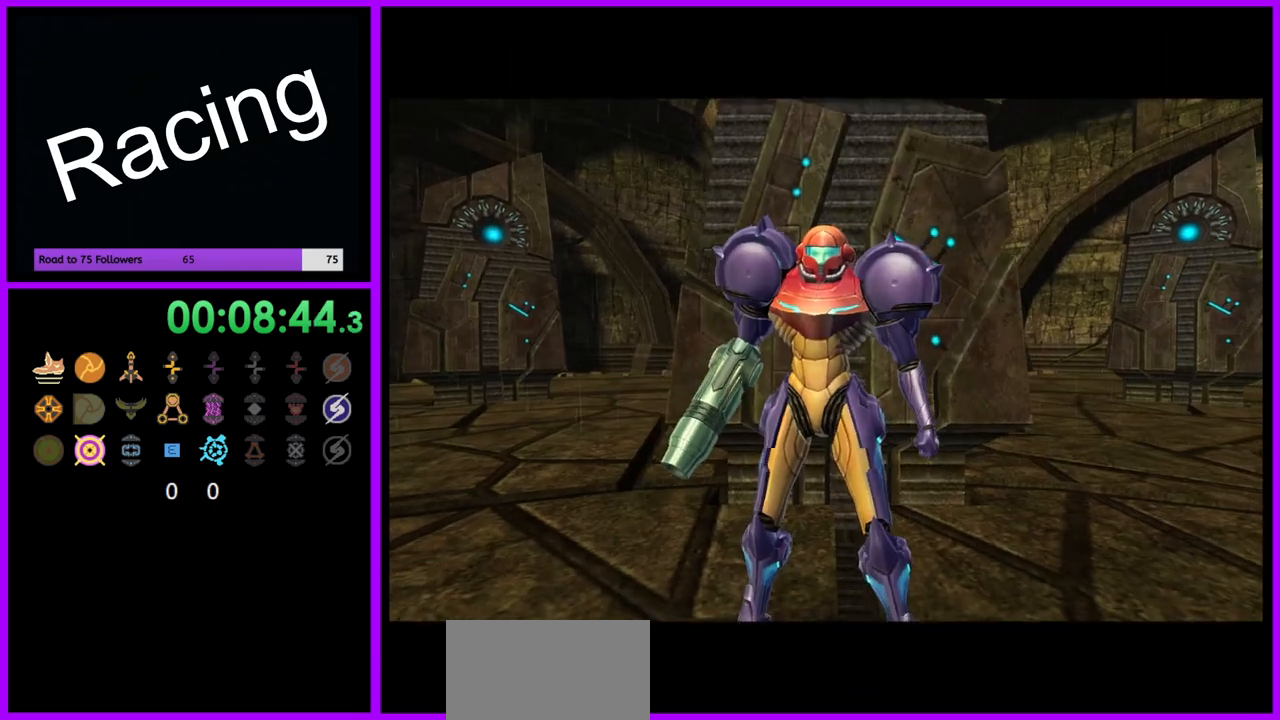
{"dt_ms": 500, "buttons": [], "left_stick": "center", "right_stick": "center", "events": []}
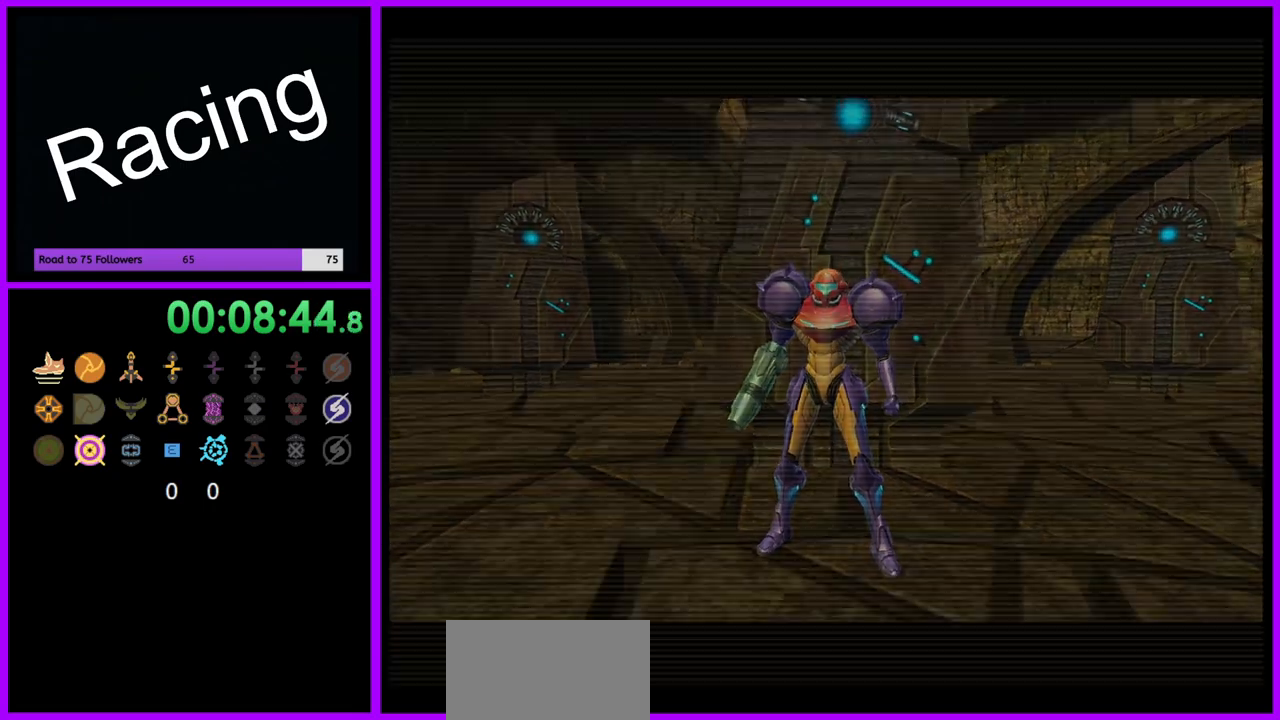
{"dt_ms": 500, "buttons": [], "left_stick": "center", "right_stick": "center", "events": []}
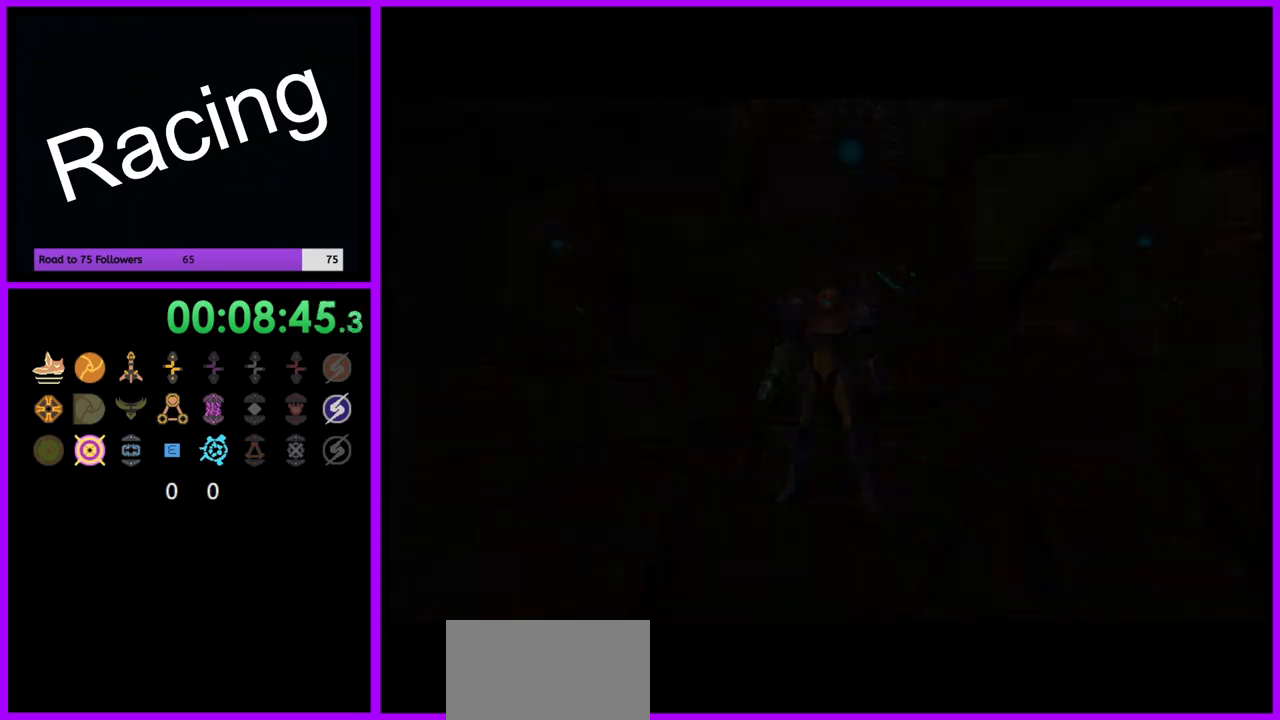
{"dt_ms": 500, "buttons": [], "left_stick": "center", "right_stick": "center", "events": []}
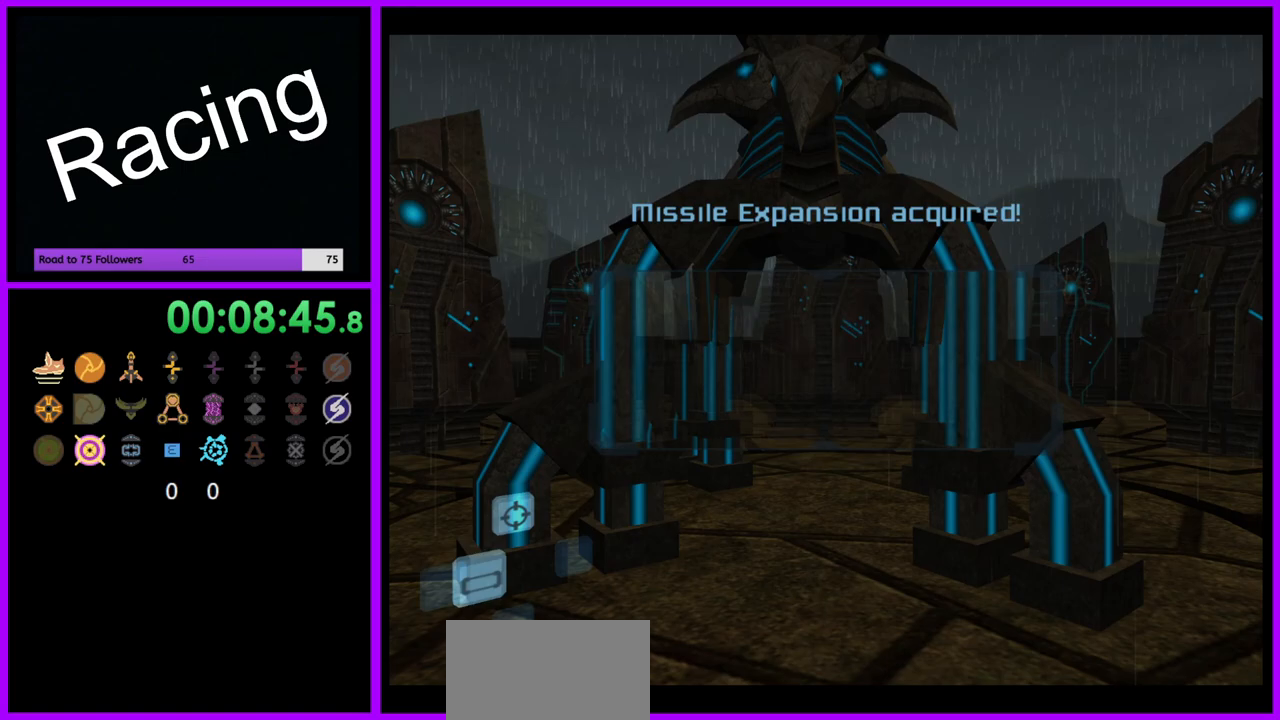
{"dt_ms": 500, "buttons": ["R1"], "left_stick": "down-left", "right_stick": "center", "events": [[100, "R1", "down"], [233, "left_stick", "down-left"]]}
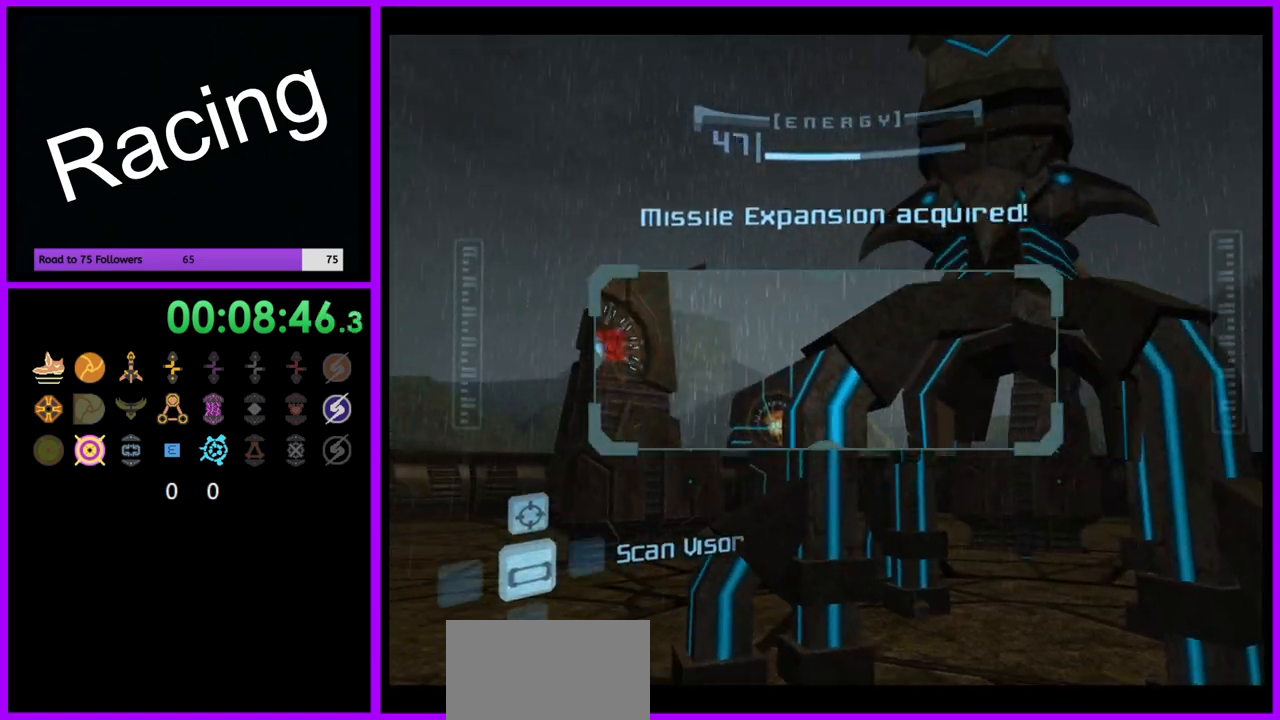
{"dt_ms": 500, "buttons": ["L1"], "left_stick": "up-left", "right_stick": "center", "events": [[100, "L1", "down"], [133, "R1", "up"], [133, "left_stick", "up-left"]]}
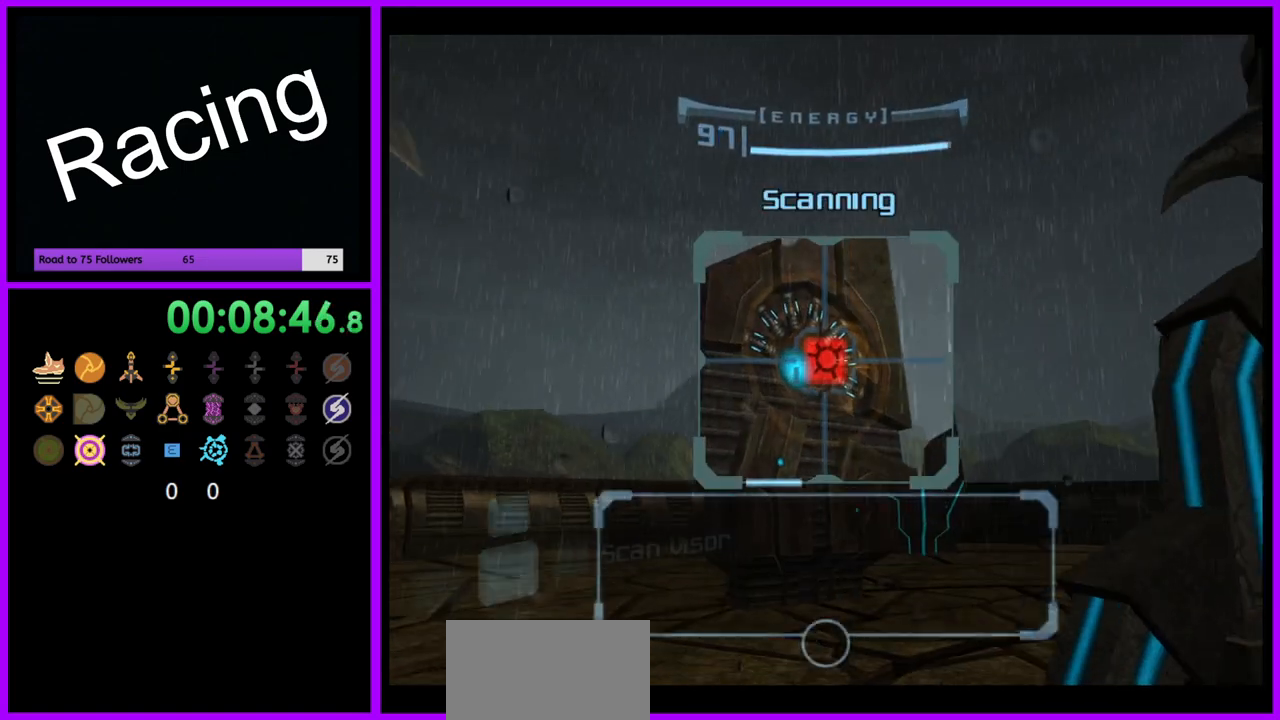
{"dt_ms": 500, "buttons": ["L1"], "left_stick": "up-left", "right_stick": "center", "events": []}
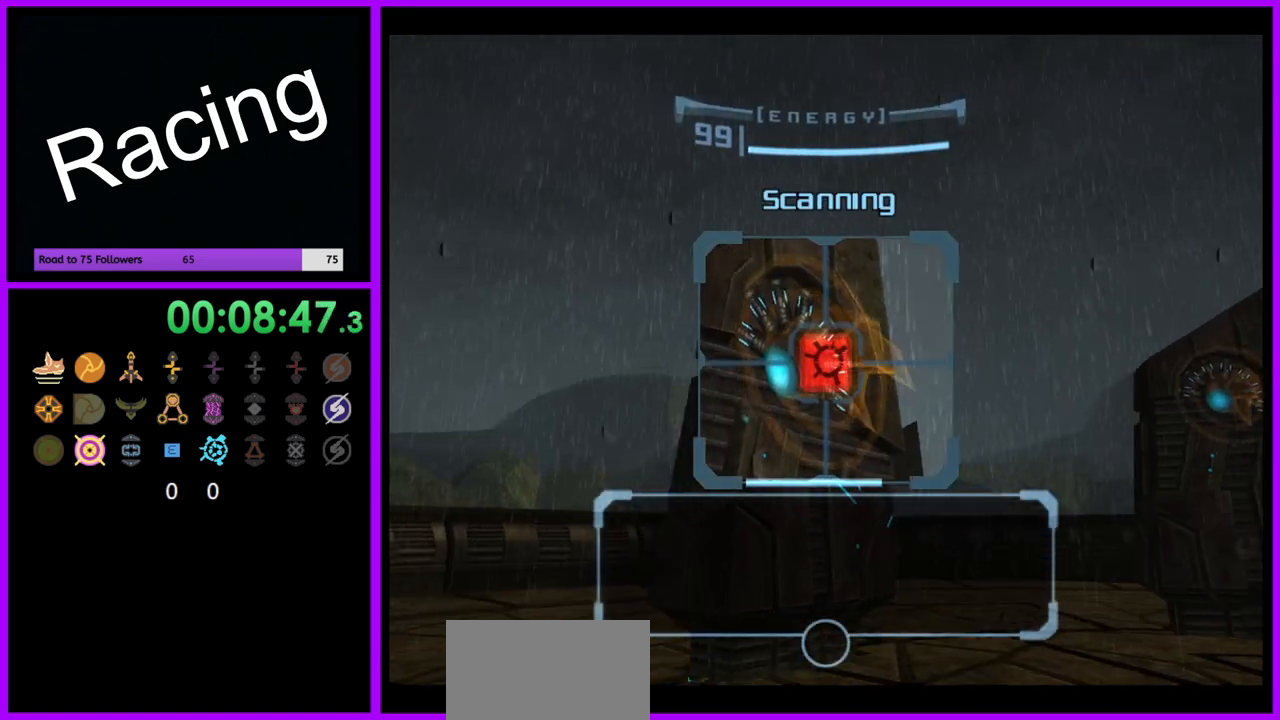
{"dt_ms": 500, "buttons": ["R1"], "left_stick": "right", "right_stick": "center", "events": [[200, "R1", "down"], [250, "L1", "up"], [300, "left_stick", "right"]]}
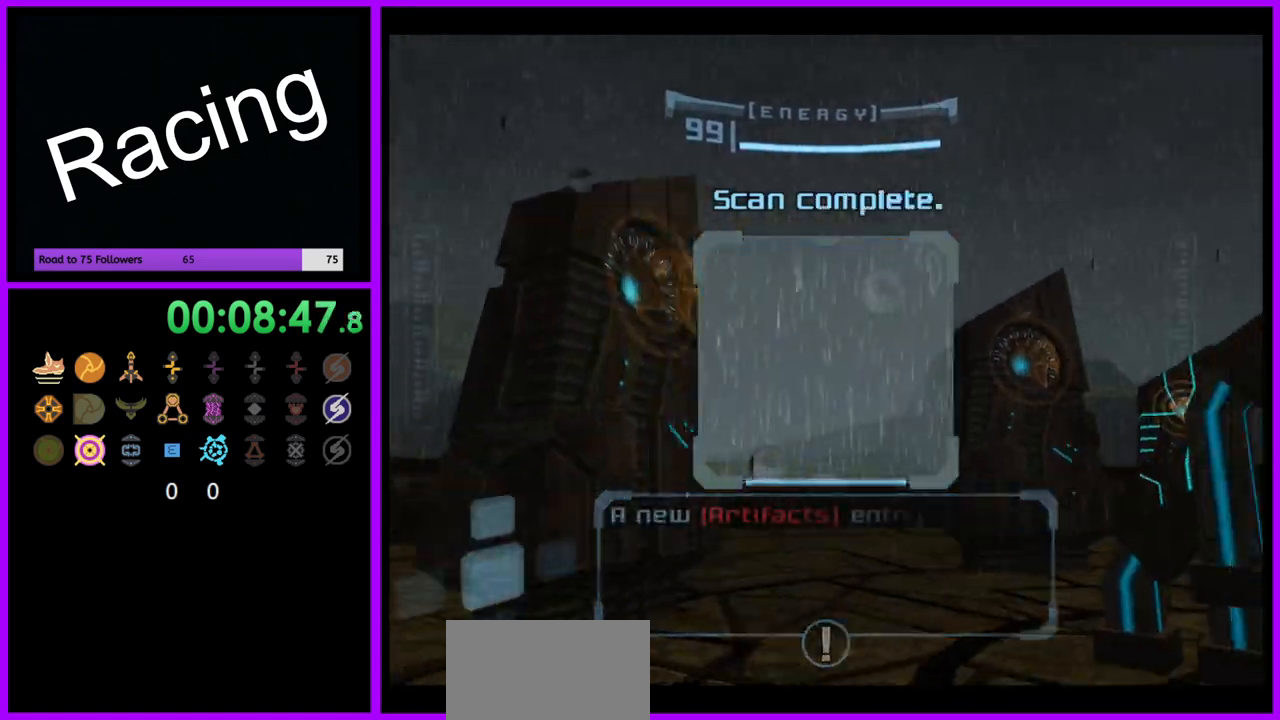
{"dt_ms": 500, "buttons": ["L1"], "left_stick": "up-left", "right_stick": "center", "events": [[133, "L1", "down"], [167, "R1", "up"], [167, "left_stick", "up-left"]]}
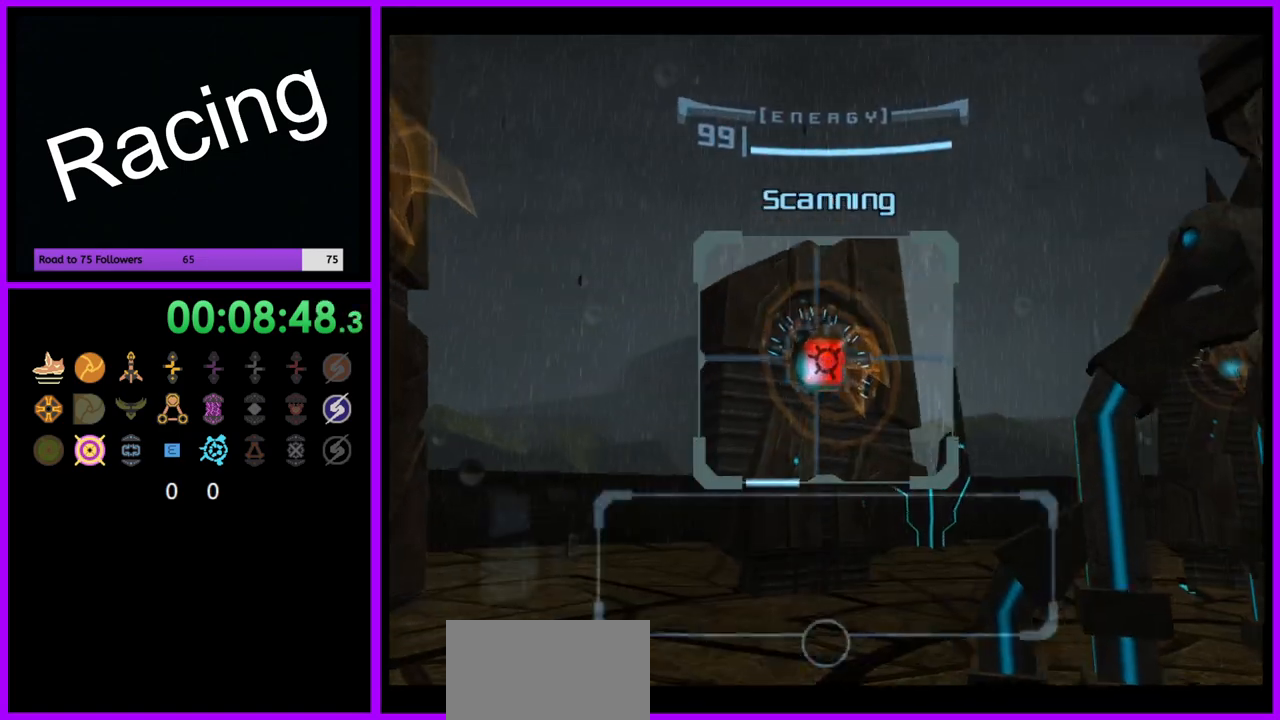
{"dt_ms": 500, "buttons": ["L1"], "left_stick": "up-left", "right_stick": "center", "events": []}